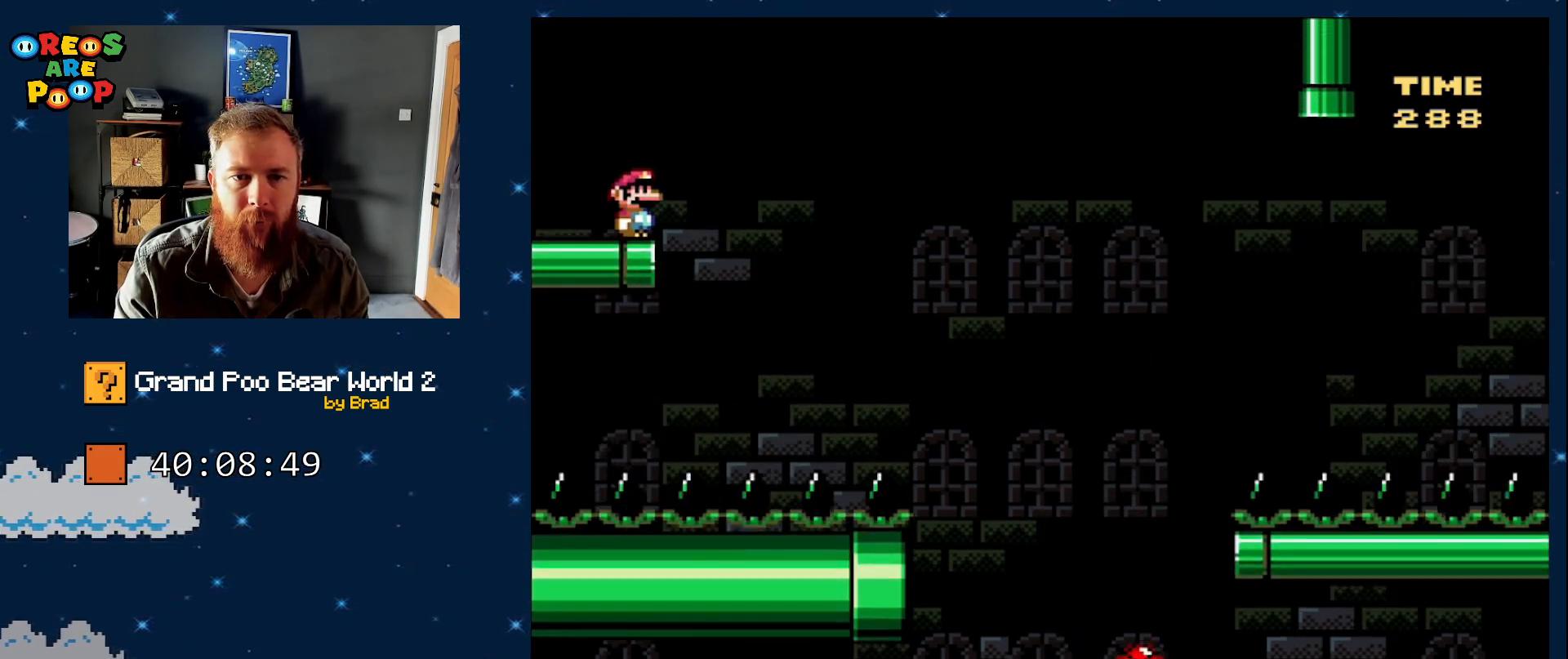
Gameplay with a controller (Nintendo layout); each line is a JSON object with the inputs held at the frame after it (dt_ms = milliseconds from this image to that frame). "events" lists button and stick changes between this image and that frame as [ms after this image, input, new state], when the widget could be followed in between. Not read: L1 L3 R1 R3 SELECT.
{"dt_ms": 500, "buttons": ["B", "Y", "DPAD_LEFT"], "events": [[83, "DPAD_LEFT", "down"], [483, "B", "down"]]}
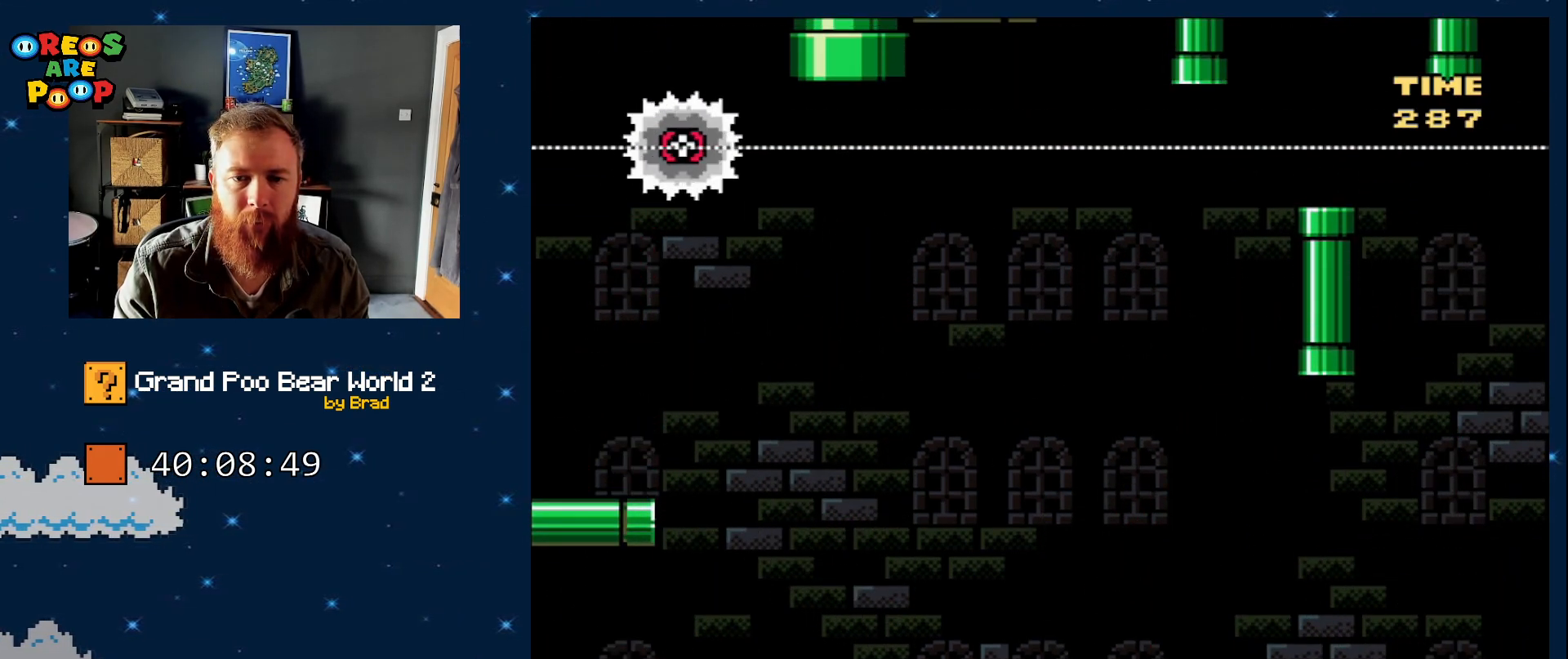
{"dt_ms": 500, "buttons": ["B", "Y", "DPAD_RIGHT"], "events": [[300, "DPAD_LEFT", "up"], [450, "DPAD_RIGHT", "down"]]}
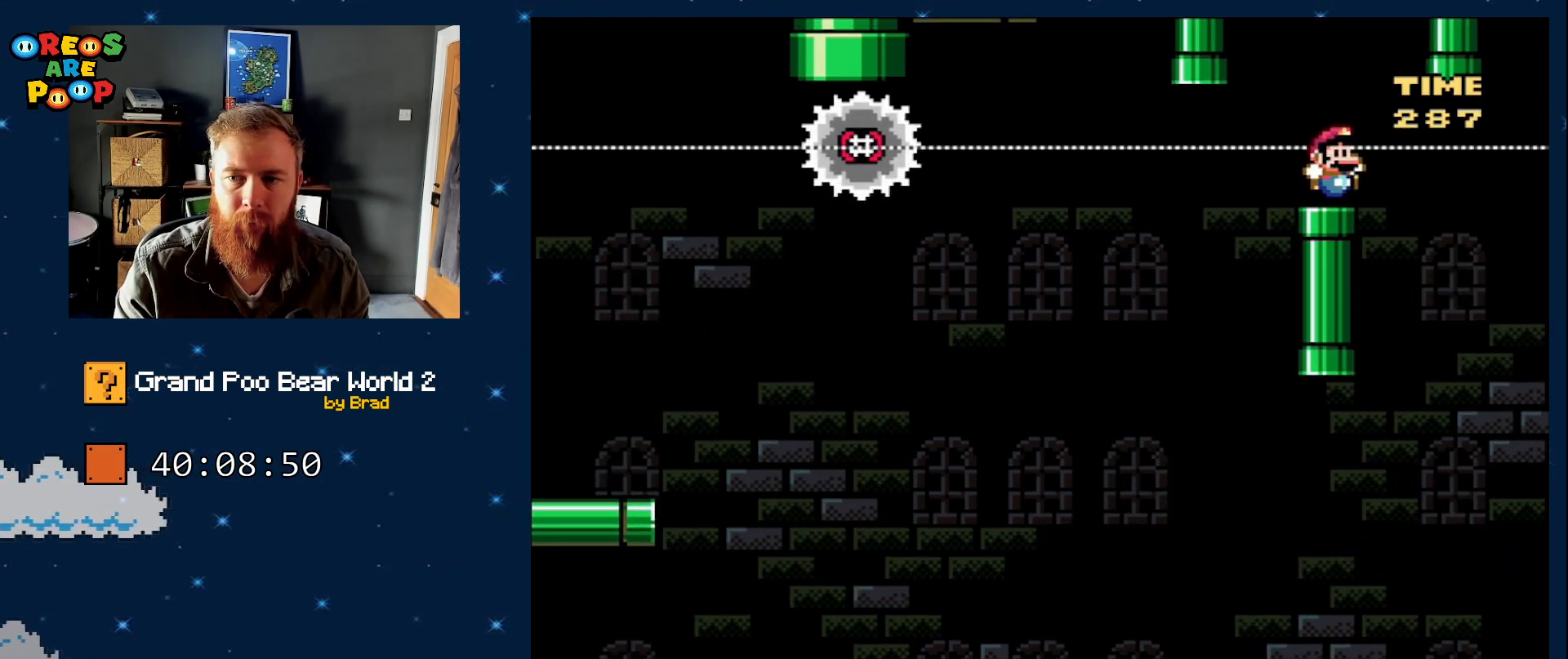
{"dt_ms": 500, "buttons": ["X"], "events": [[50, "B", "up"], [50, "DPAD_RIGHT", "up"], [133, "Y", "up"], [167, "X", "down"]]}
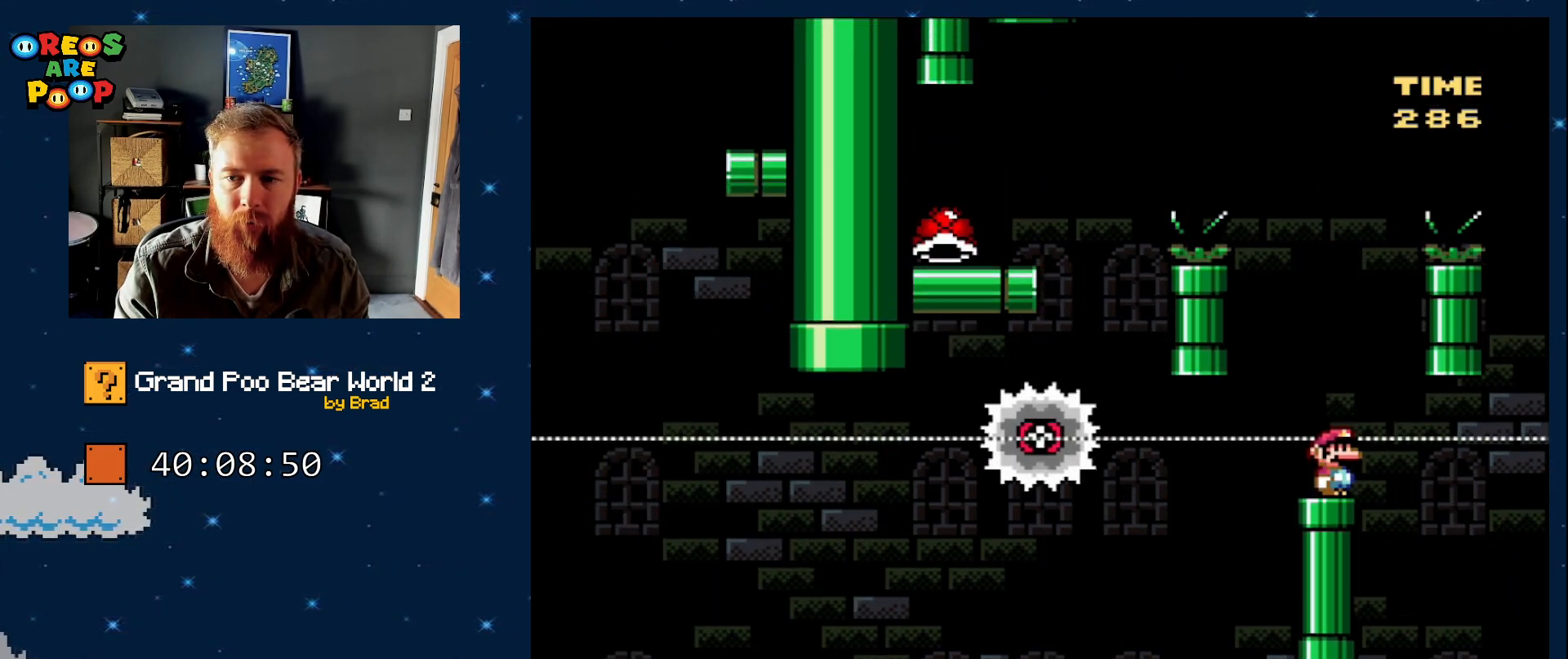
{"dt_ms": 500, "buttons": ["A", "X"], "events": [[317, "A", "down"]]}
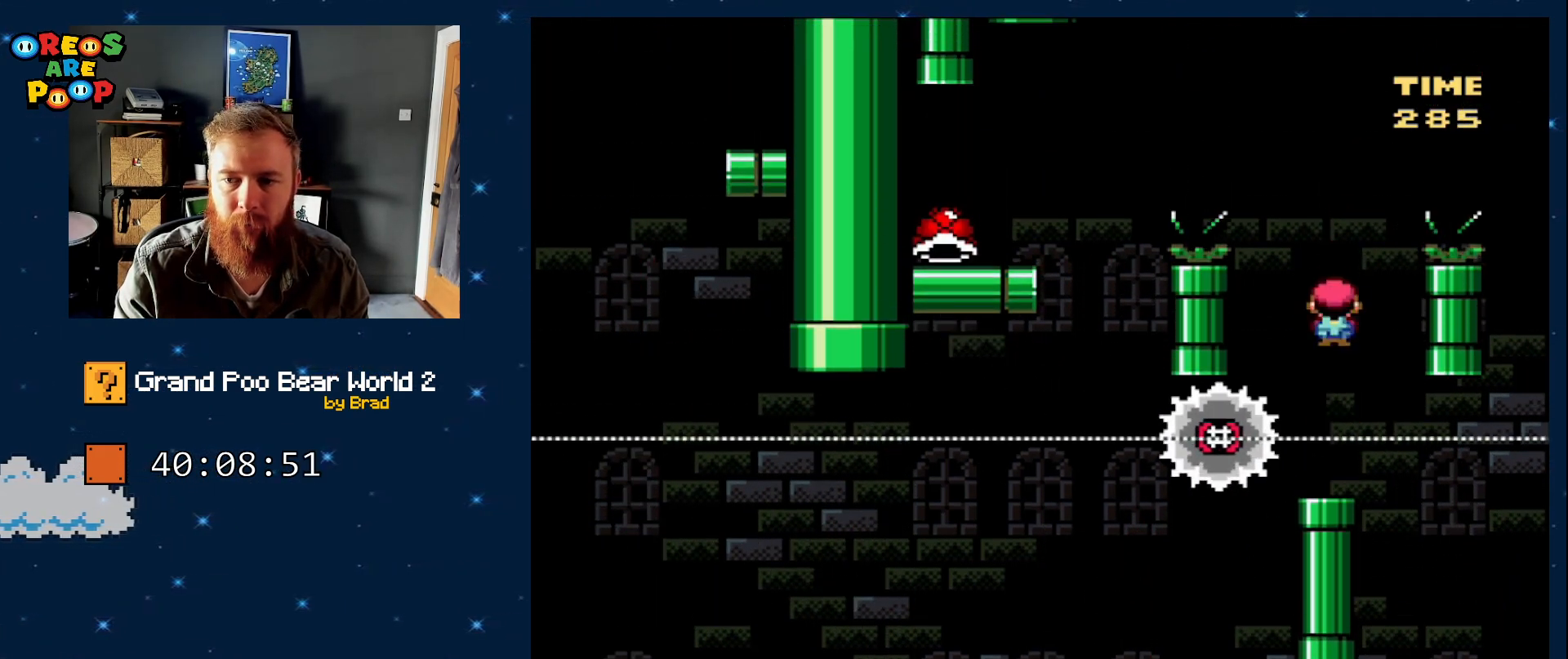
{"dt_ms": 500, "buttons": ["A", "X", "DPAD_LEFT"], "events": [[133, "A", "up"], [267, "A", "down"], [483, "DPAD_LEFT", "down"]]}
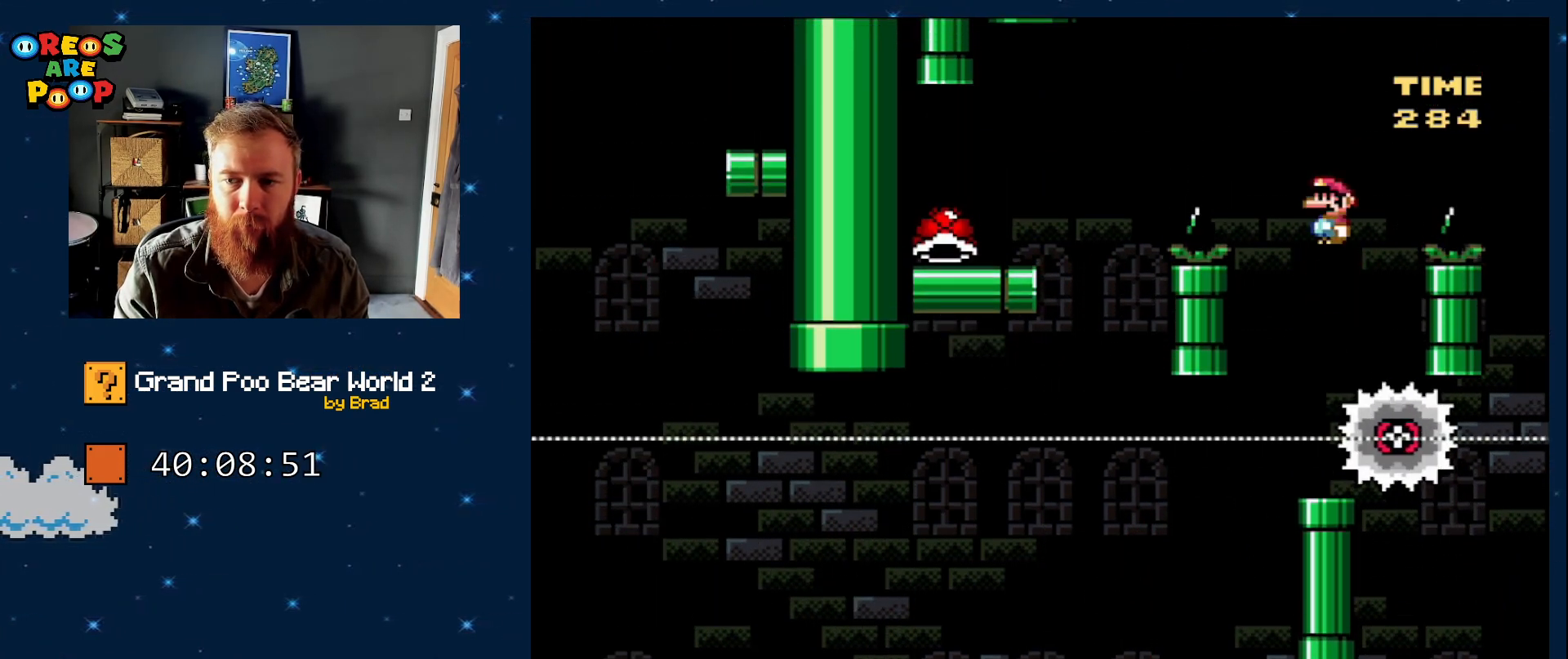
{"dt_ms": 500, "buttons": ["A", "X", "DPAD_LEFT"], "events": []}
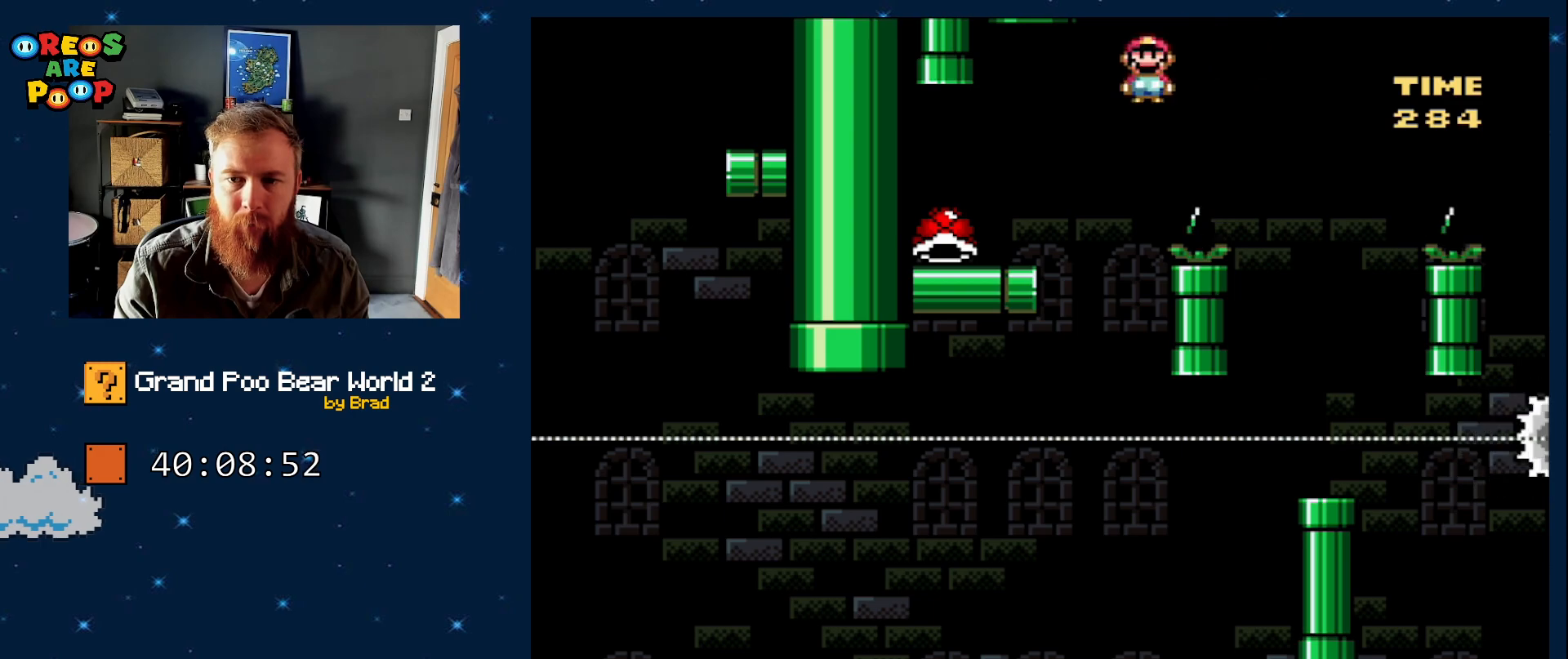
{"dt_ms": 500, "buttons": ["Y", "DPAD_RIGHT"], "events": [[133, "A", "up"], [167, "DPAD_LEFT", "up"], [233, "X", "up"], [233, "Y", "down"], [417, "DPAD_RIGHT", "down"]]}
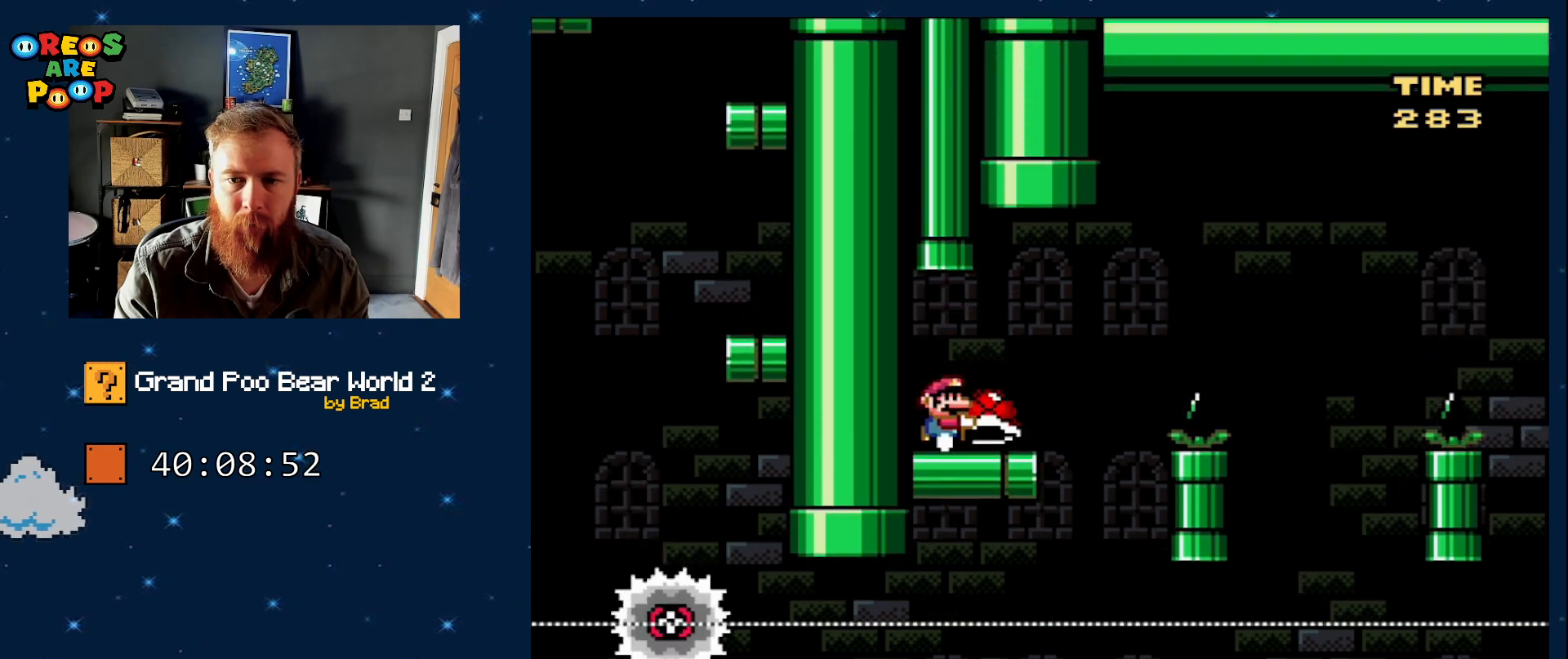
{"dt_ms": 500, "buttons": ["Y"], "events": [[33, "DPAD_RIGHT", "up"], [167, "DPAD_RIGHT", "down"], [317, "DPAD_RIGHT", "up"]]}
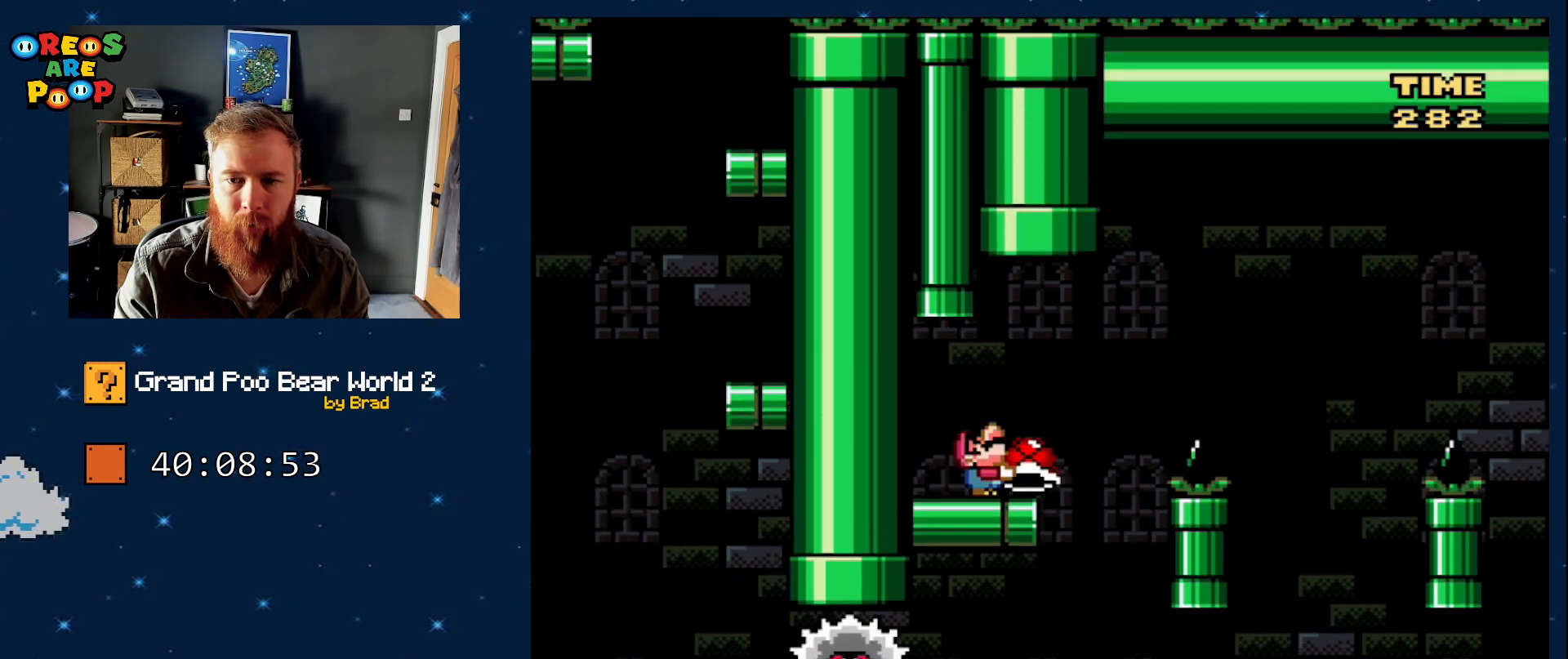
{"dt_ms": 500, "buttons": ["X"], "events": [[100, "Y", "up"], [267, "DPAD_RIGHT", "down"], [267, "X", "down"], [333, "A", "down"], [417, "A", "up"], [483, "DPAD_RIGHT", "up"]]}
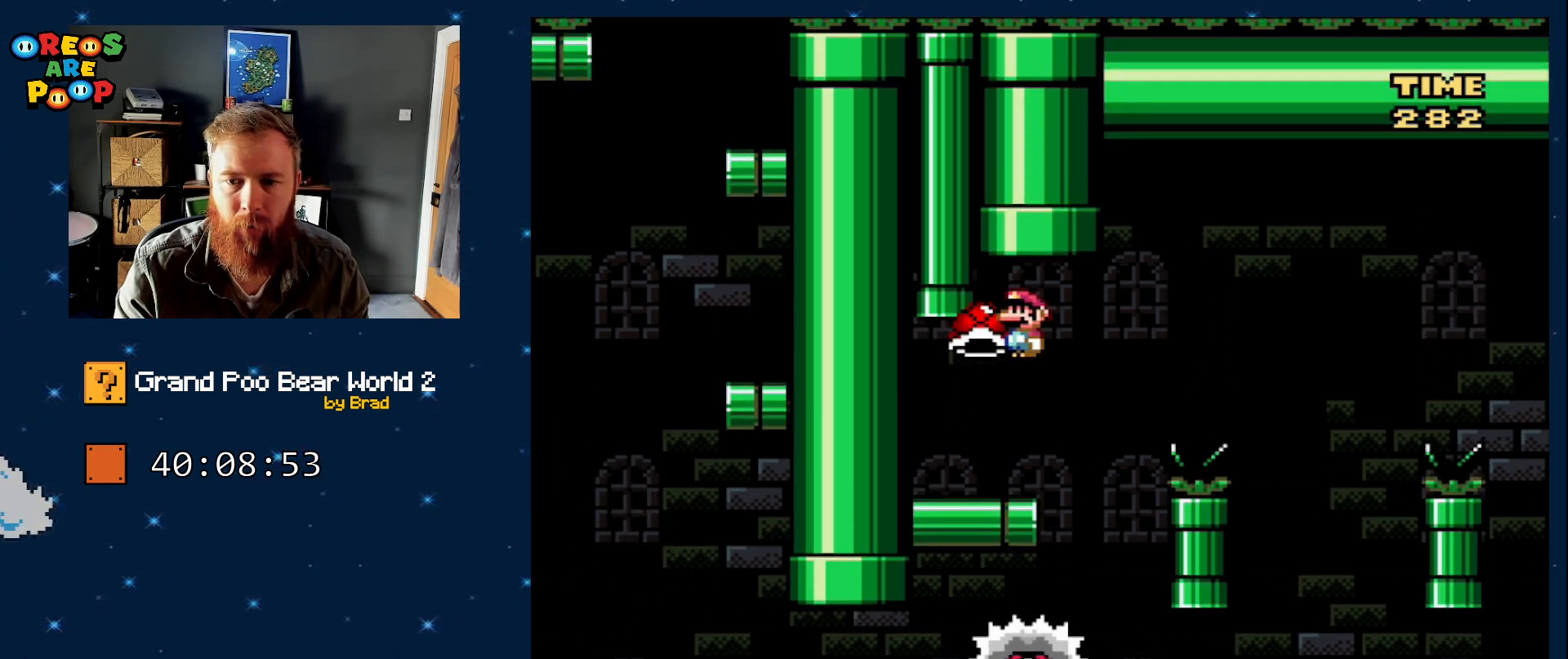
{"dt_ms": 500, "buttons": ["A", "X", "DPAD_RIGHT"], "events": [[300, "DPAD_LEFT", "down"], [400, "A", "down"], [417, "DPAD_LEFT", "up"], [450, "DPAD_RIGHT", "down"]]}
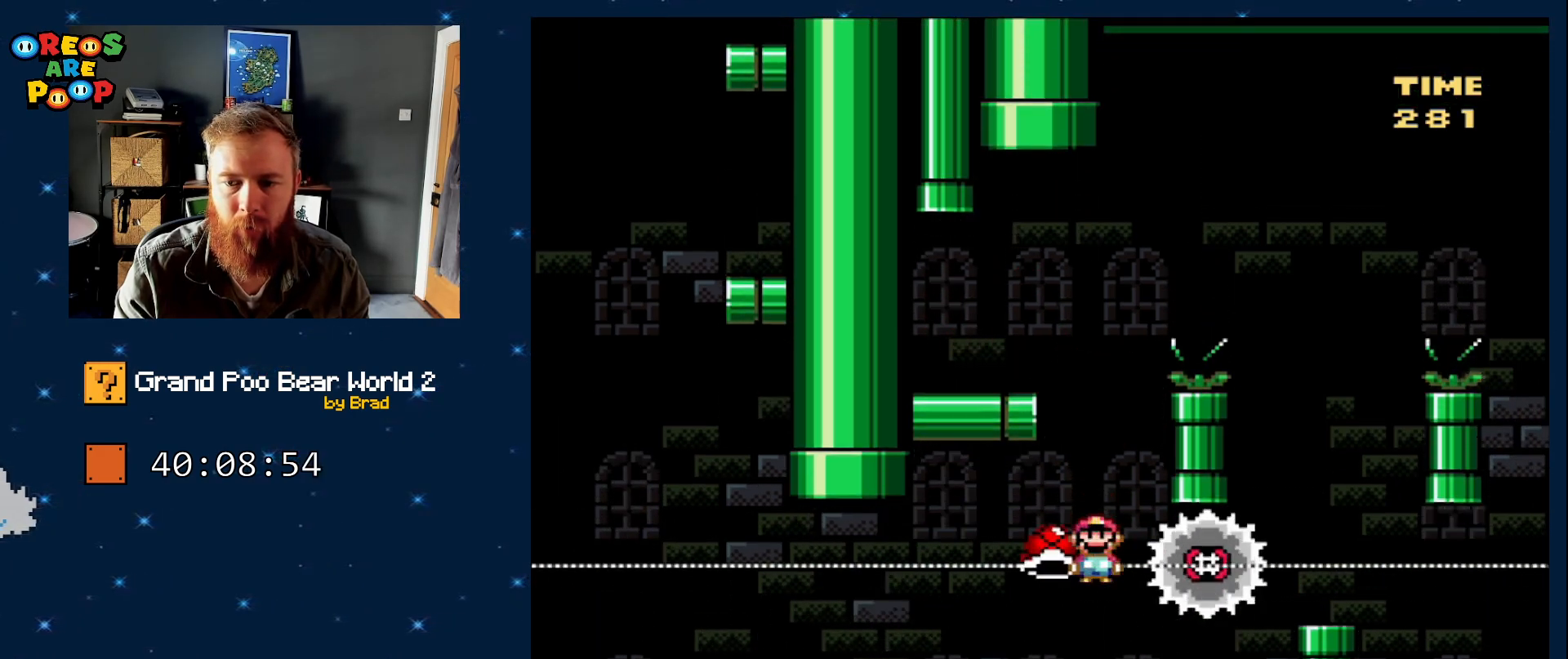
{"dt_ms": 500, "buttons": ["Y"], "events": [[267, "A", "up"], [267, "DPAD_RIGHT", "up"], [450, "X", "up"], [450, "Y", "down"]]}
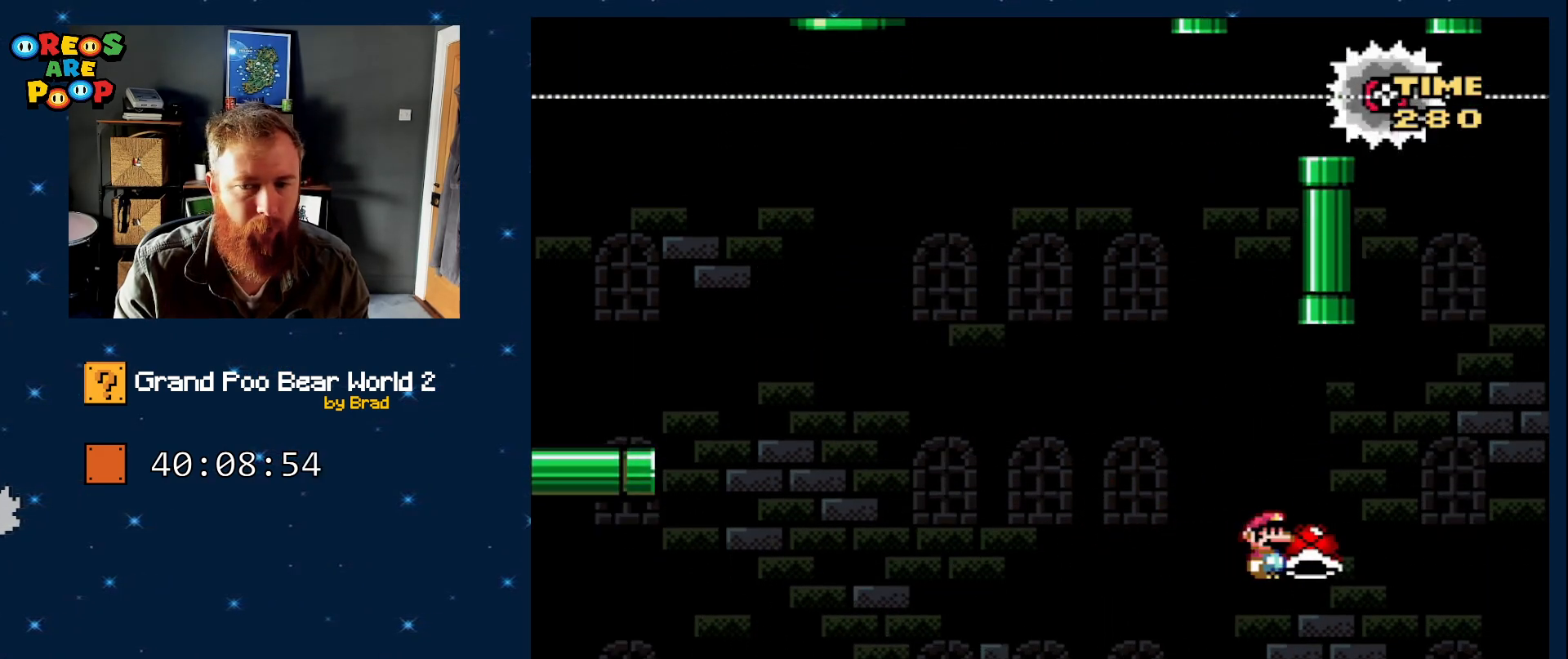
{"dt_ms": 500, "buttons": [], "events": [[500, "Y", "up"]]}
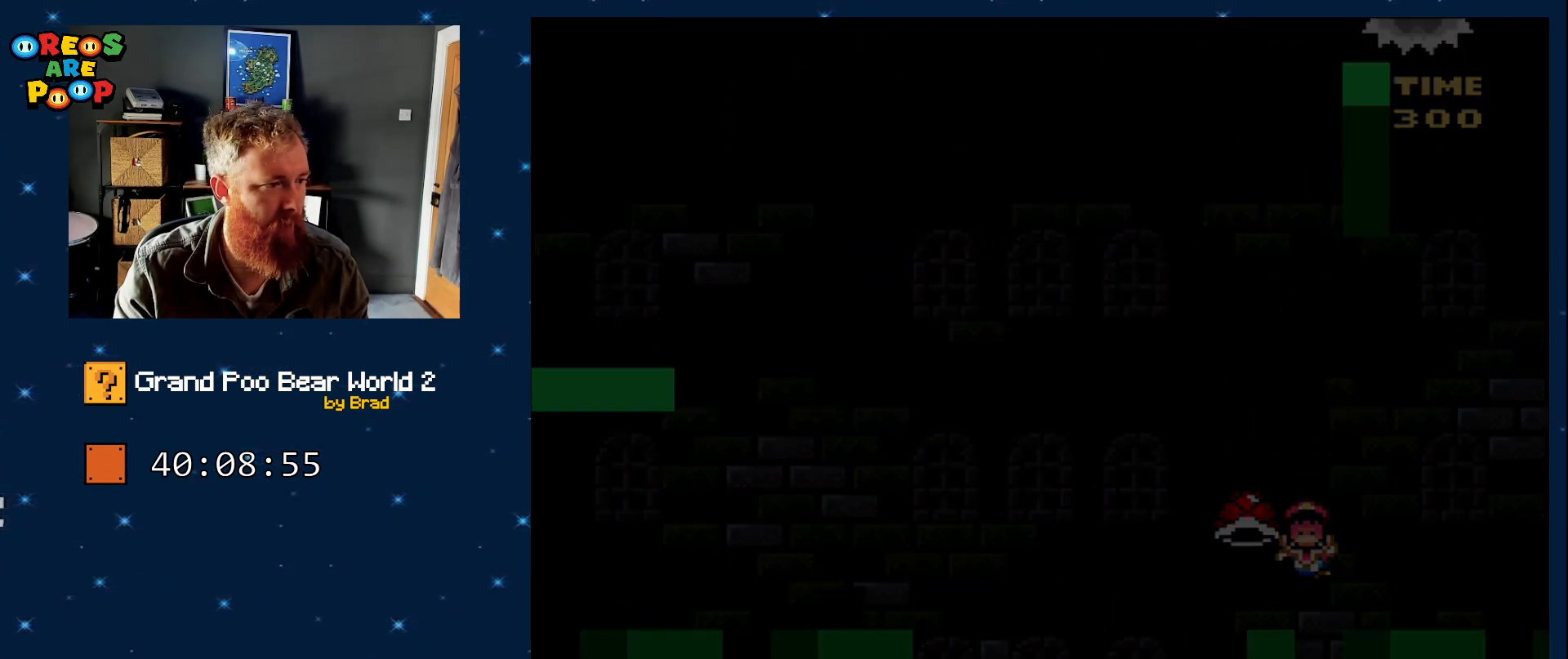
{"dt_ms": 1000, "buttons": ["B", "Y"], "events": [[350, "A", "down"], [483, "A", "up"], [550, "A", "down"], [667, "A", "up"], [917, "B", "down"], [917, "Y", "down"]]}
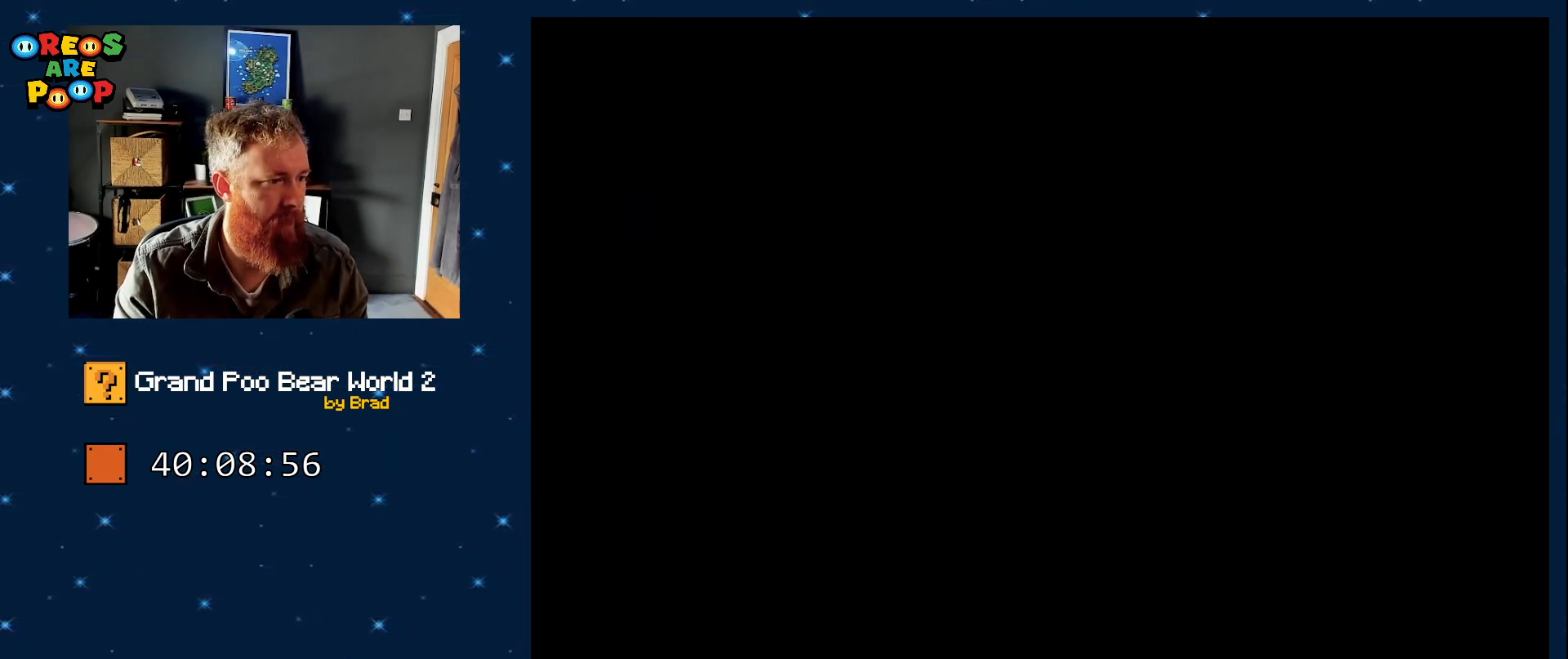
{"dt_ms": 500, "buttons": ["Y"], "events": [[133, "B", "up"]]}
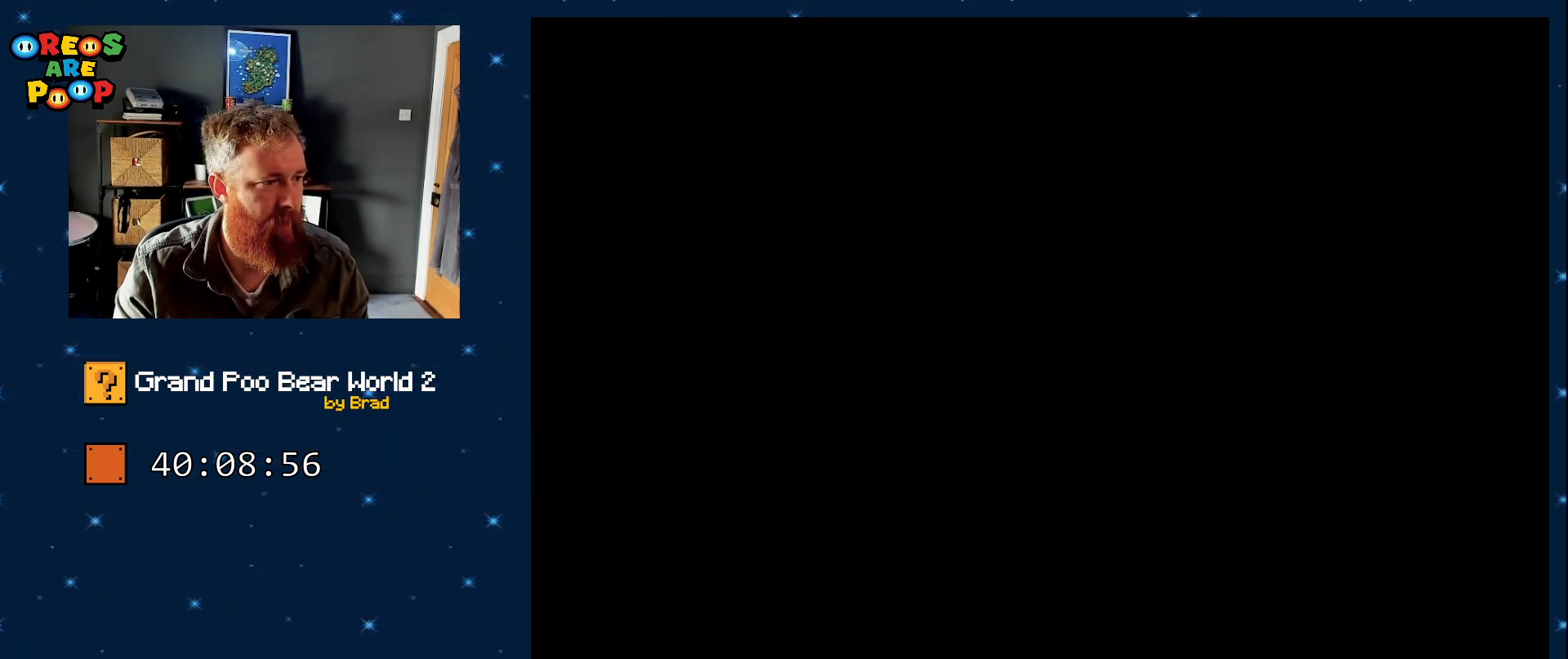
{"dt_ms": 500, "buttons": ["Y"], "events": [[250, "B", "down"], [500, "B", "up"]]}
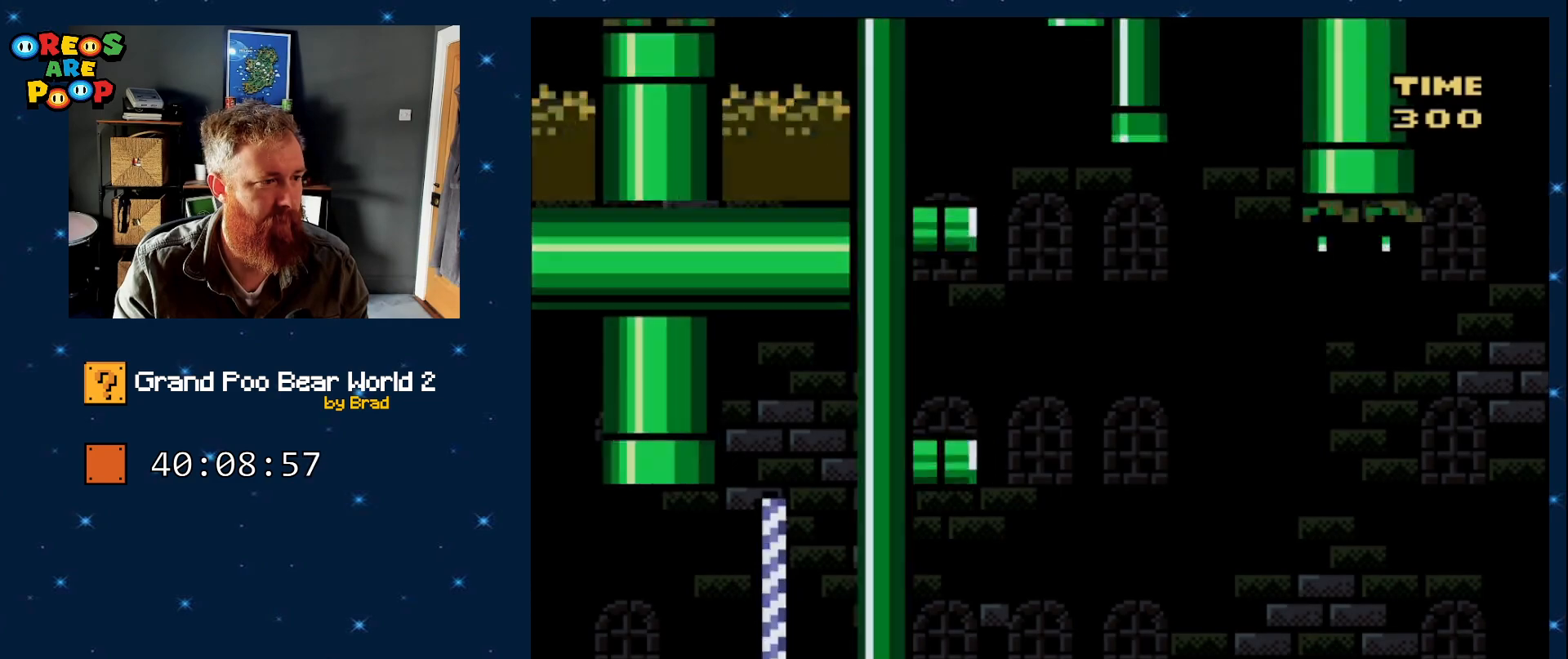
{"dt_ms": 500, "buttons": ["Y"], "events": []}
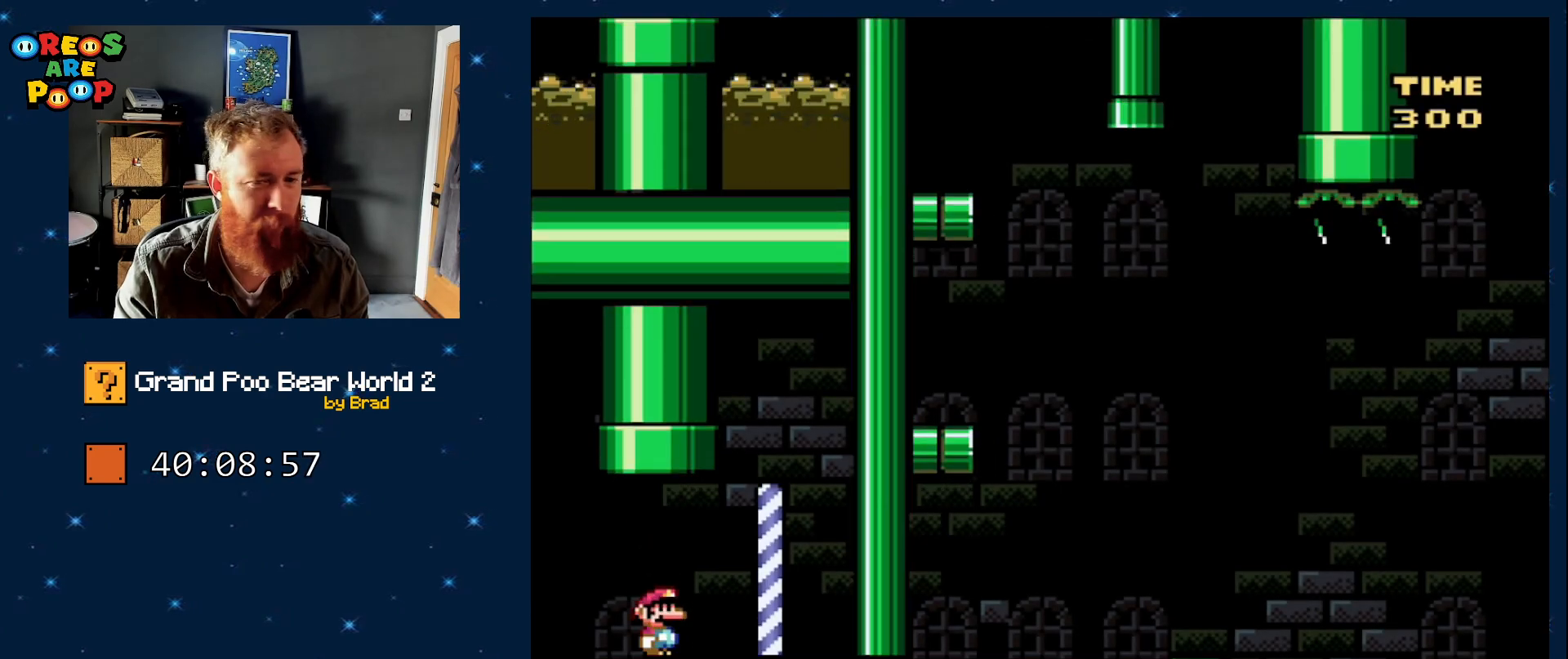
{"dt_ms": 500, "buttons": ["Y", "DPAD_LEFT"], "events": [[267, "DPAD_LEFT", "down"]]}
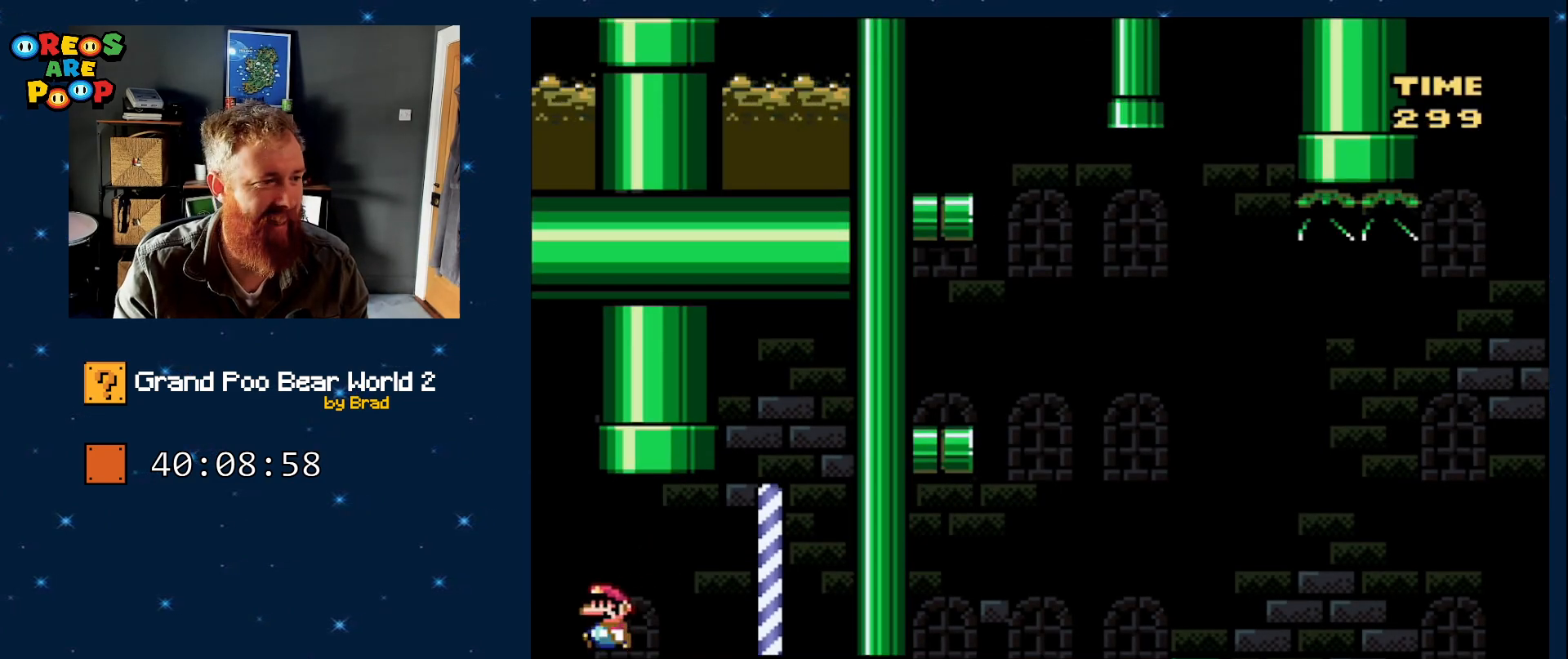
{"dt_ms": 500, "buttons": ["B", "Y", "DPAD_LEFT"], "events": [[67, "B", "down"]]}
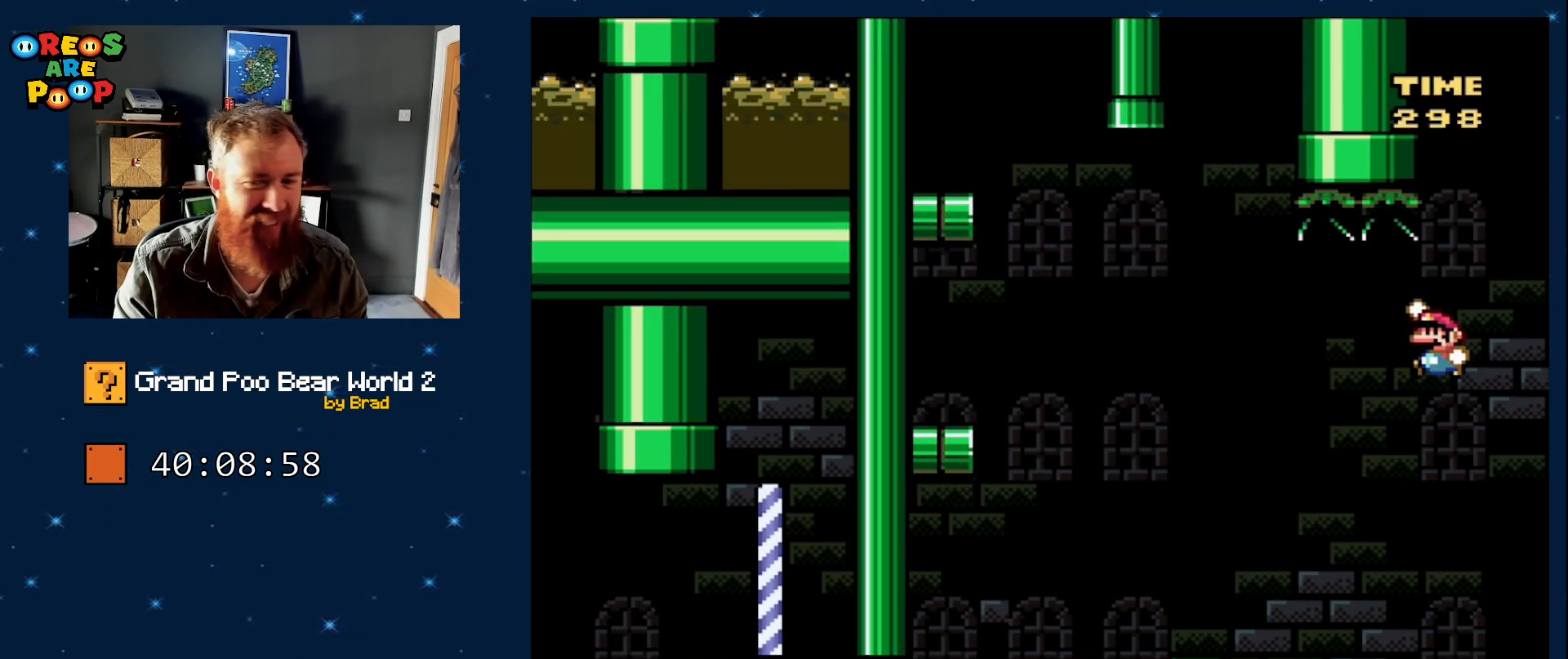
{"dt_ms": 500, "buttons": ["Y", "DPAD_LEFT"], "events": [[417, "B", "up"]]}
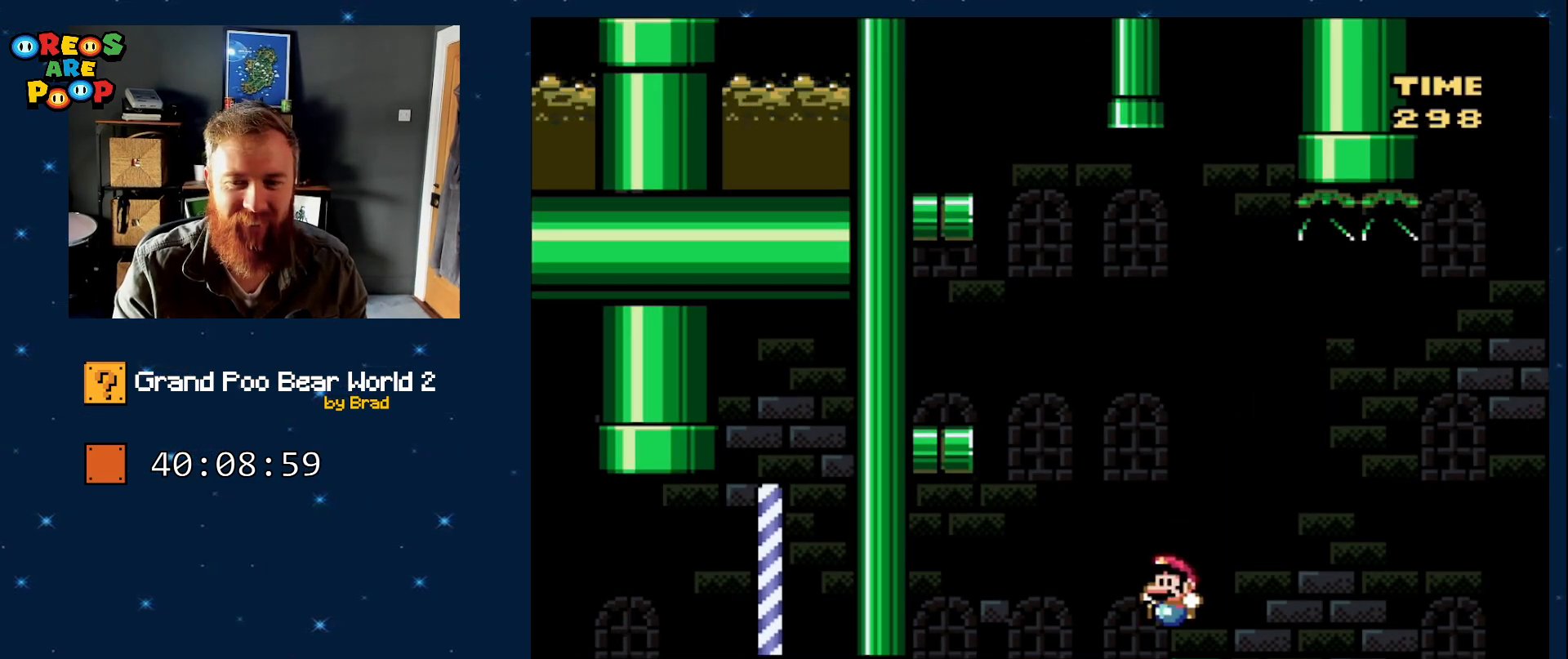
{"dt_ms": 500, "buttons": ["B", "Y", "DPAD_LEFT"], "events": [[100, "B", "down"], [150, "DPAD_LEFT", "up"], [333, "DPAD_LEFT", "down"]]}
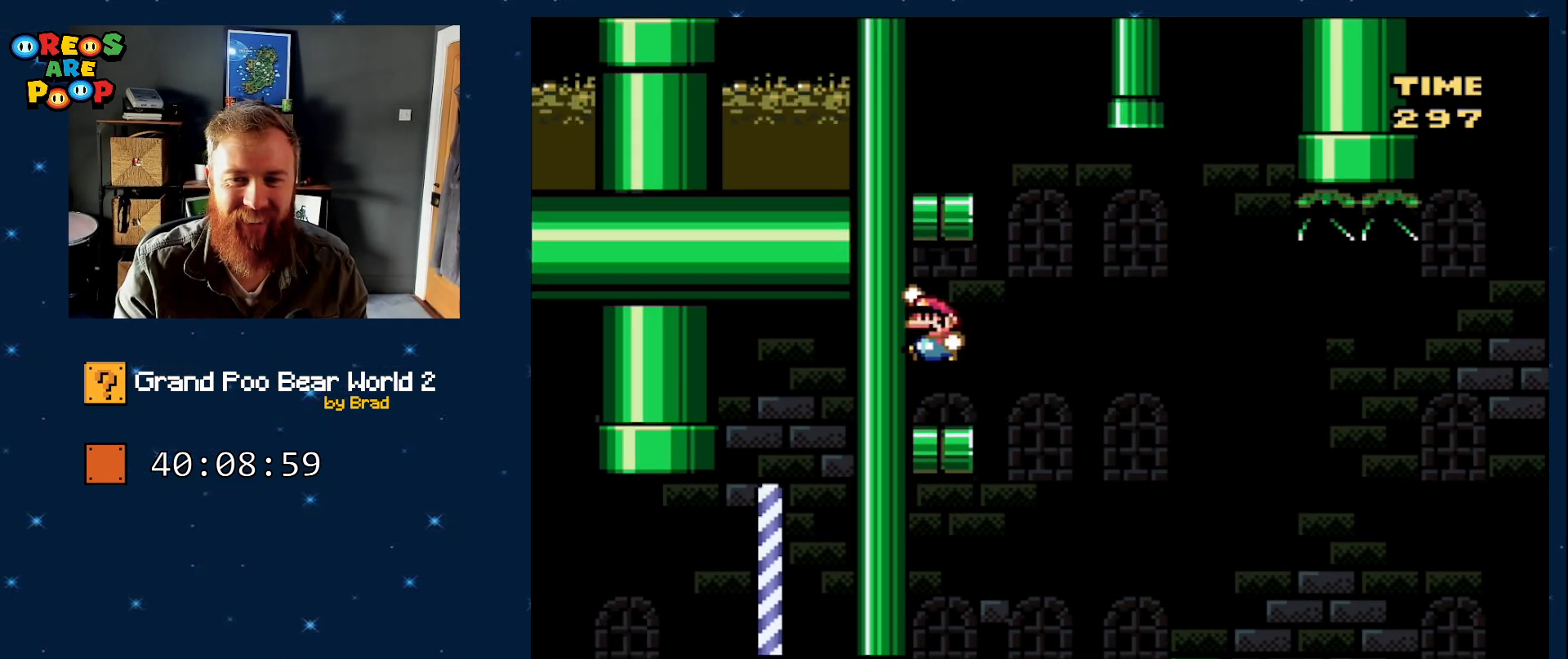
{"dt_ms": 500, "buttons": ["B", "Y"], "events": [[117, "DPAD_LEFT", "up"], [150, "B", "up"], [167, "DPAD_RIGHT", "down"], [383, "B", "down"], [433, "DPAD_RIGHT", "up"]]}
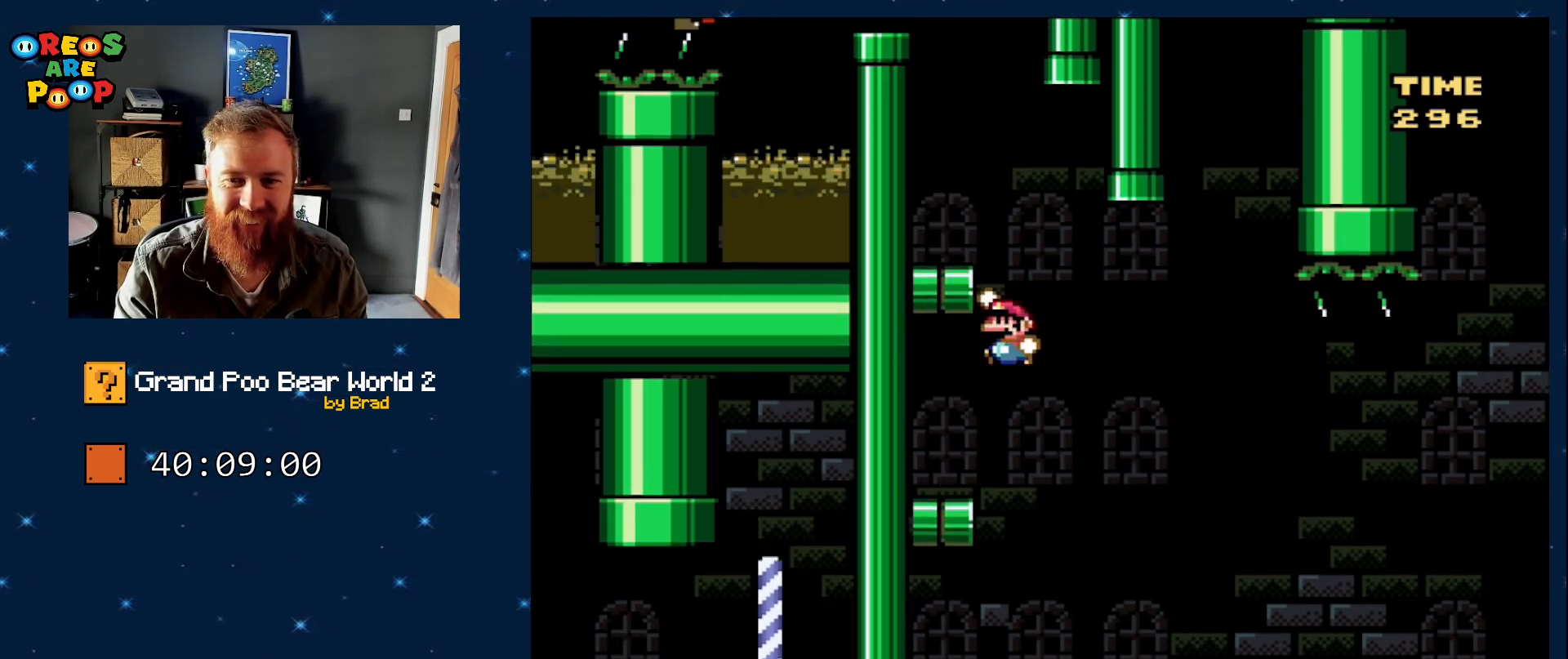
{"dt_ms": 500, "buttons": ["Y"], "events": [[17, "DPAD_LEFT", "down"], [417, "B", "up"], [483, "DPAD_LEFT", "up"]]}
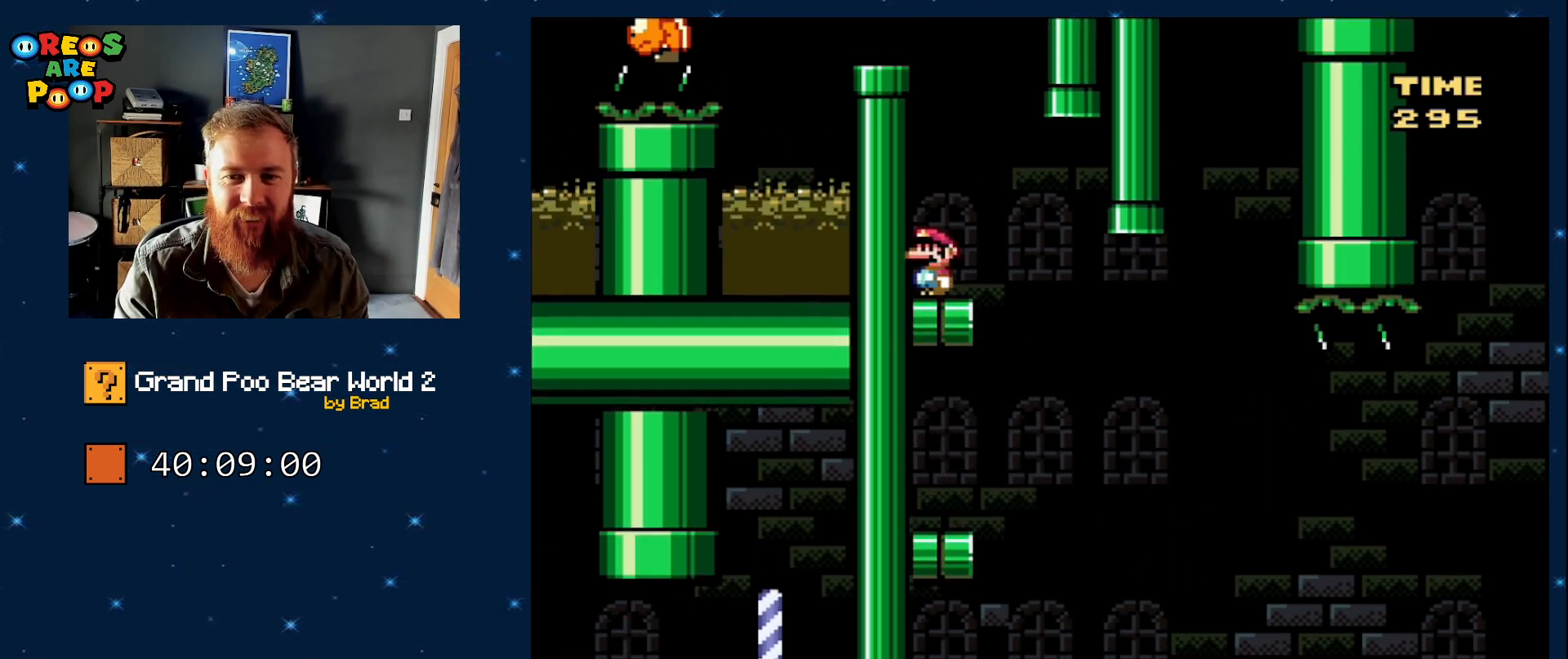
{"dt_ms": 500, "buttons": ["B", "Y", "DPAD_LEFT"], "events": [[67, "DPAD_RIGHT", "down"], [233, "B", "down"], [267, "DPAD_RIGHT", "up"], [350, "DPAD_LEFT", "down"]]}
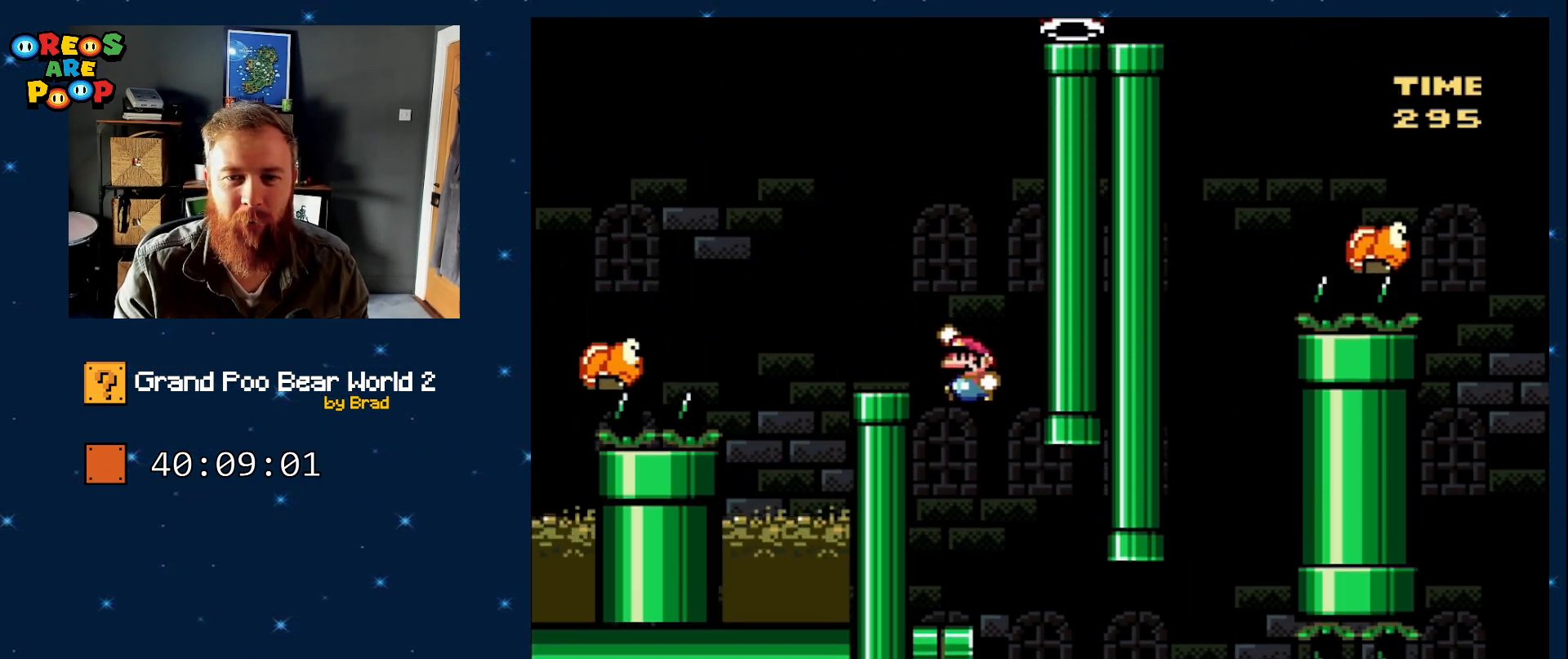
{"dt_ms": 500, "buttons": ["B", "Y"], "events": [[200, "DPAD_LEFT", "up"], [233, "B", "up"], [283, "DPAD_RIGHT", "down"], [383, "DPAD_RIGHT", "up"], [483, "B", "down"]]}
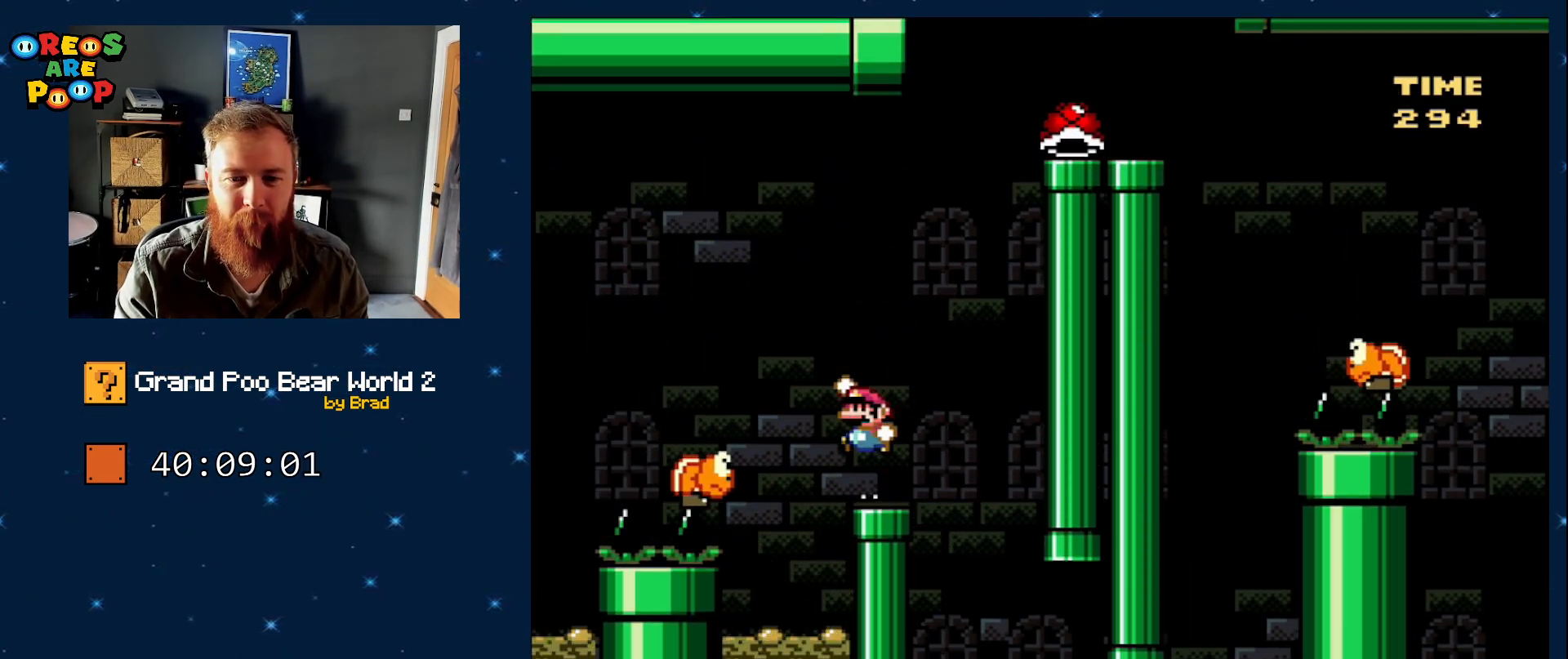
{"dt_ms": 500, "buttons": ["B", "Y", "DPAD_LEFT"], "events": [[33, "DPAD_LEFT", "down"], [167, "DPAD_LEFT", "up"], [233, "B", "up"], [300, "DPAD_LEFT", "down"], [383, "B", "down"]]}
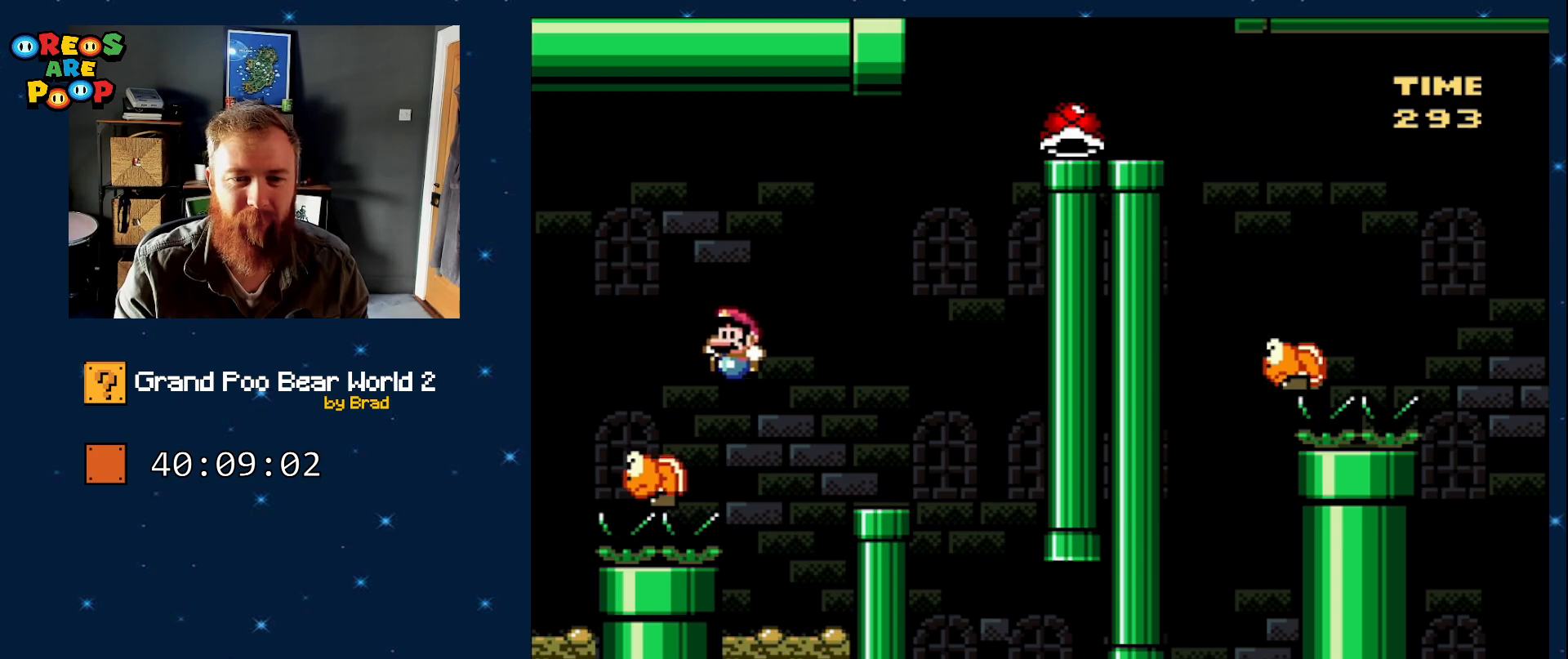
{"dt_ms": 500, "buttons": ["B", "Y", "DPAD_LEFT"], "events": []}
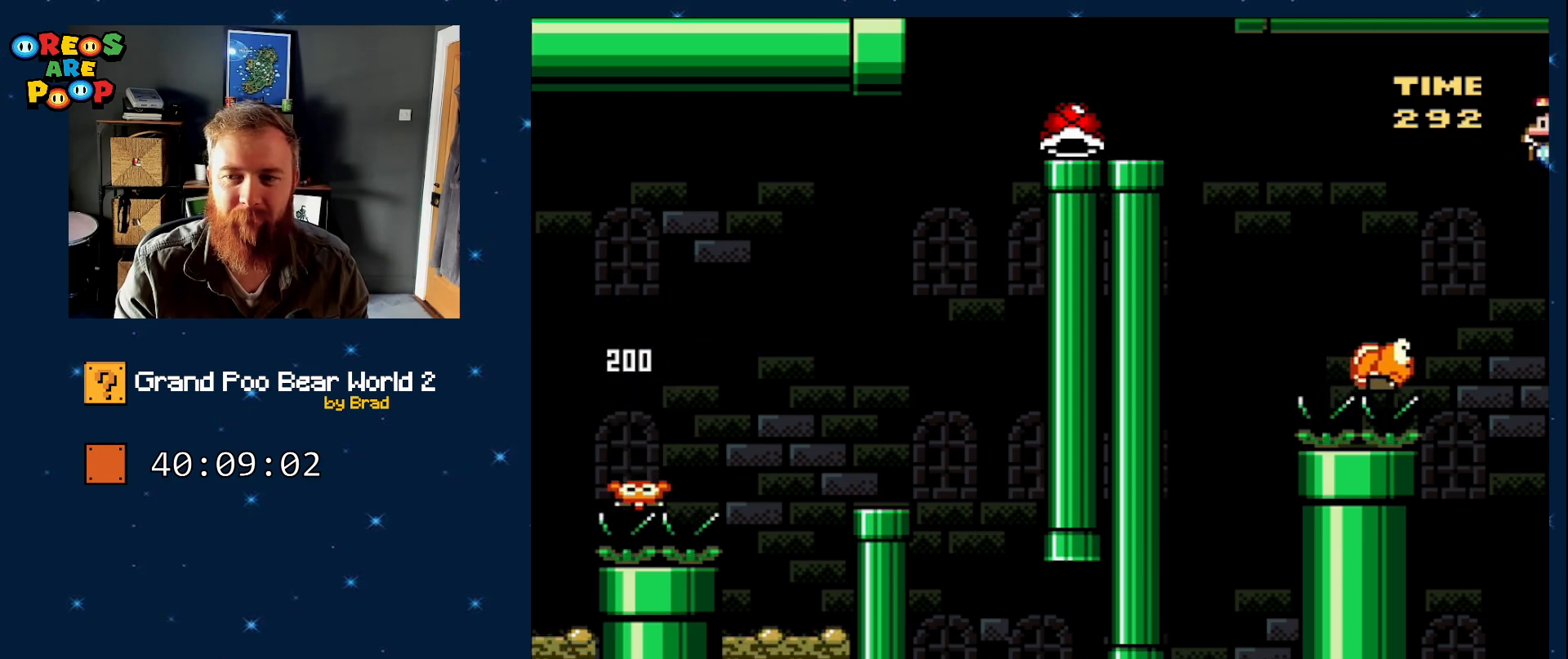
{"dt_ms": 500, "buttons": ["B", "Y"], "events": [[100, "B", "up"], [100, "DPAD_LEFT", "up"], [267, "B", "down"]]}